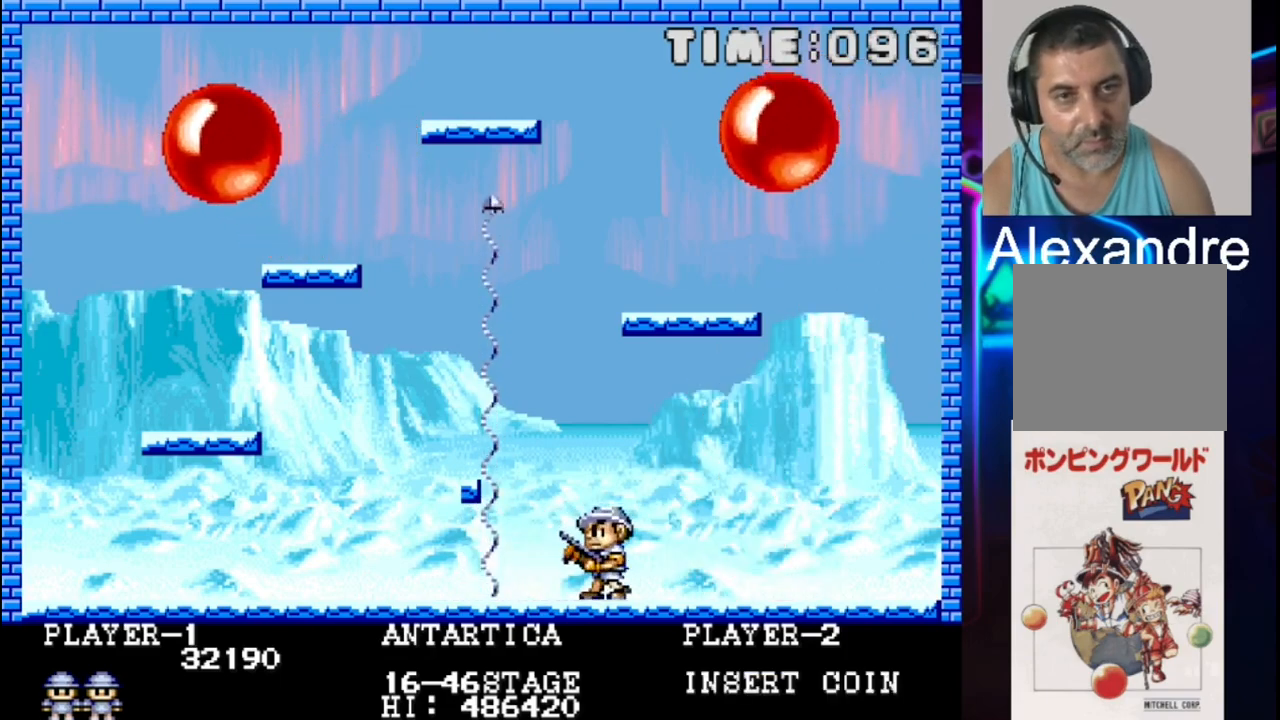
Gameplay with a controller (Xbox layout); each line is a JSON object with the inputs held at the frame after it. "events" lists button and stick changes between this image and that frame as [ms after this image, input, new state], when the widget could be followed in between. Not read: left_stick right_stick.
{"buttons": [], "events": [[67, "DPAD_LEFT", "up"], [133, "X", "down"], [267, "X", "up"], [350, "X", "down"], [417, "X", "up"]]}
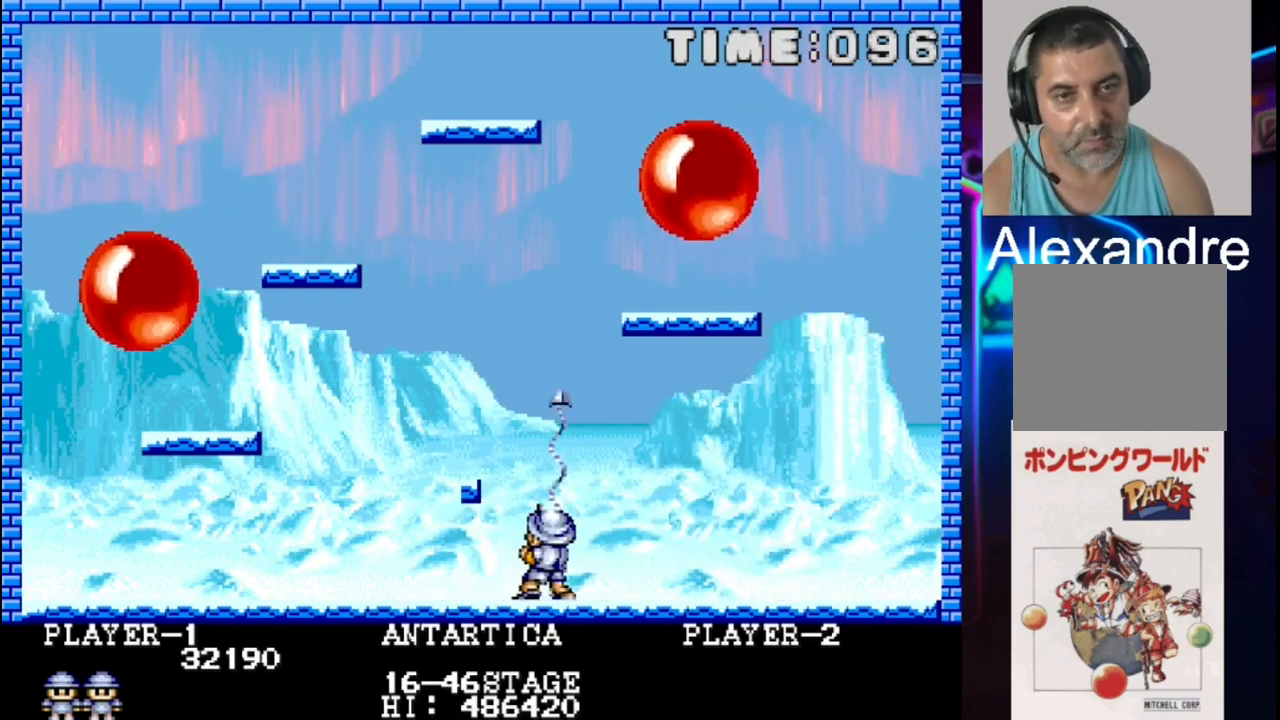
{"buttons": ["DPAD_RIGHT"], "events": [[317, "DPAD_RIGHT", "down"]]}
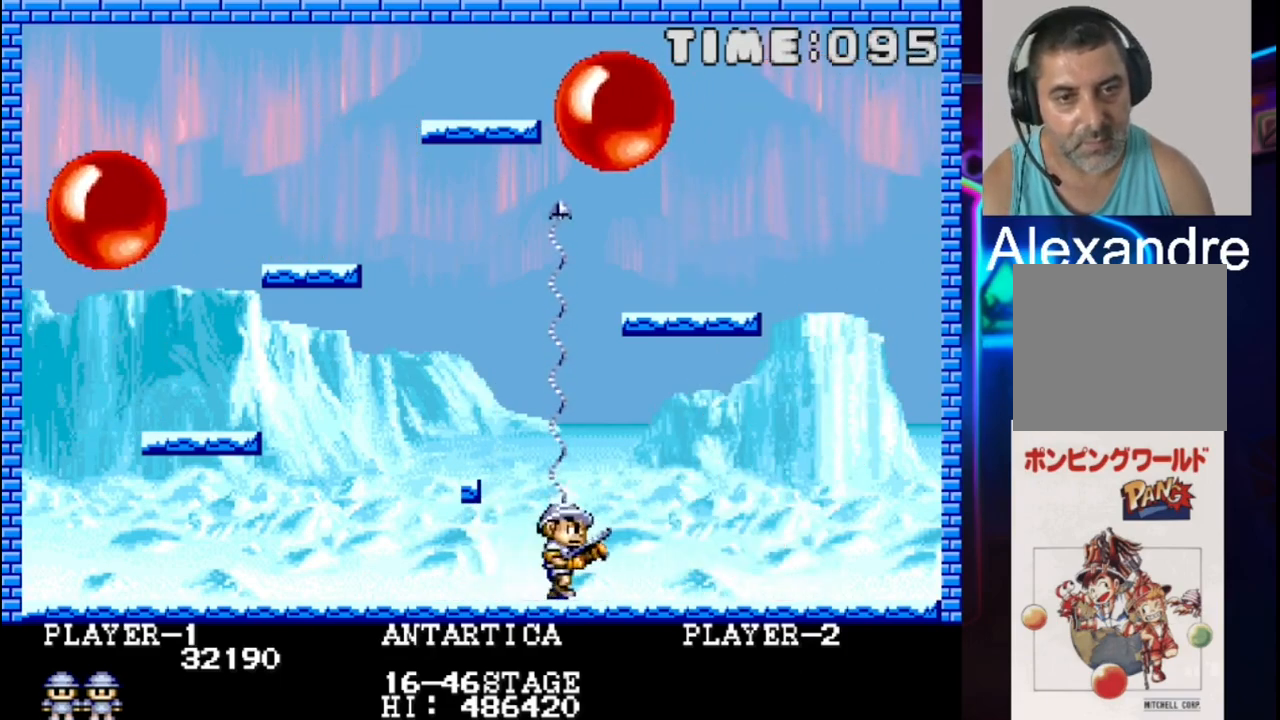
{"buttons": ["DPAD_RIGHT"], "events": [[17, "DPAD_RIGHT", "up"], [150, "DPAD_RIGHT", "down"]]}
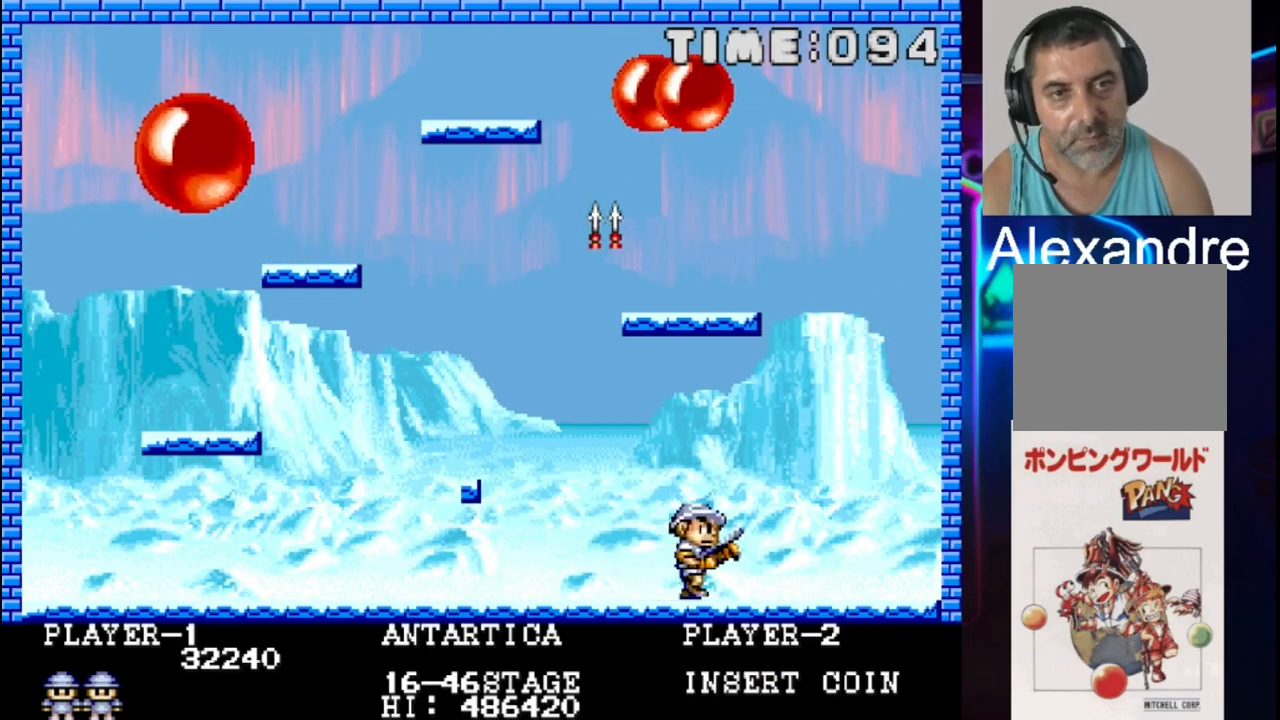
{"buttons": ["A", "X"], "events": [[317, "X", "down"], [433, "A", "down"], [433, "DPAD_RIGHT", "up"]]}
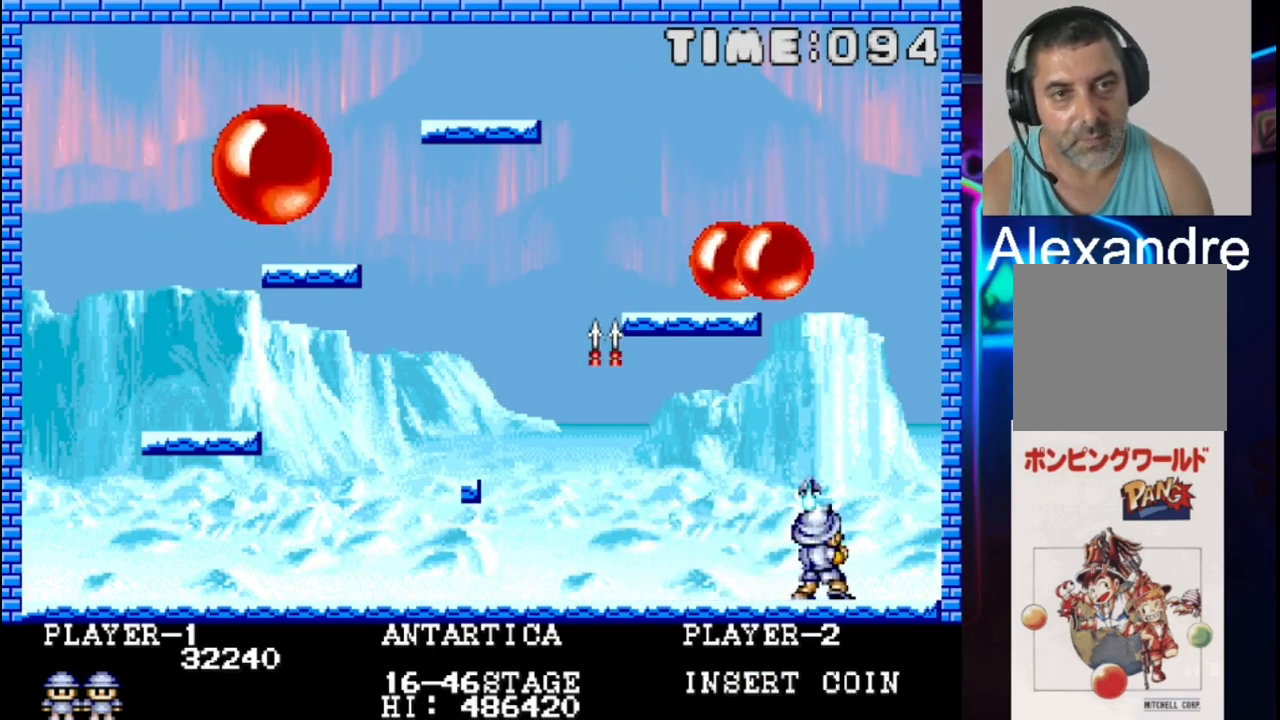
{"buttons": ["DPAD_LEFT"], "events": [[17, "A", "up"], [17, "X", "up"], [417, "DPAD_LEFT", "down"]]}
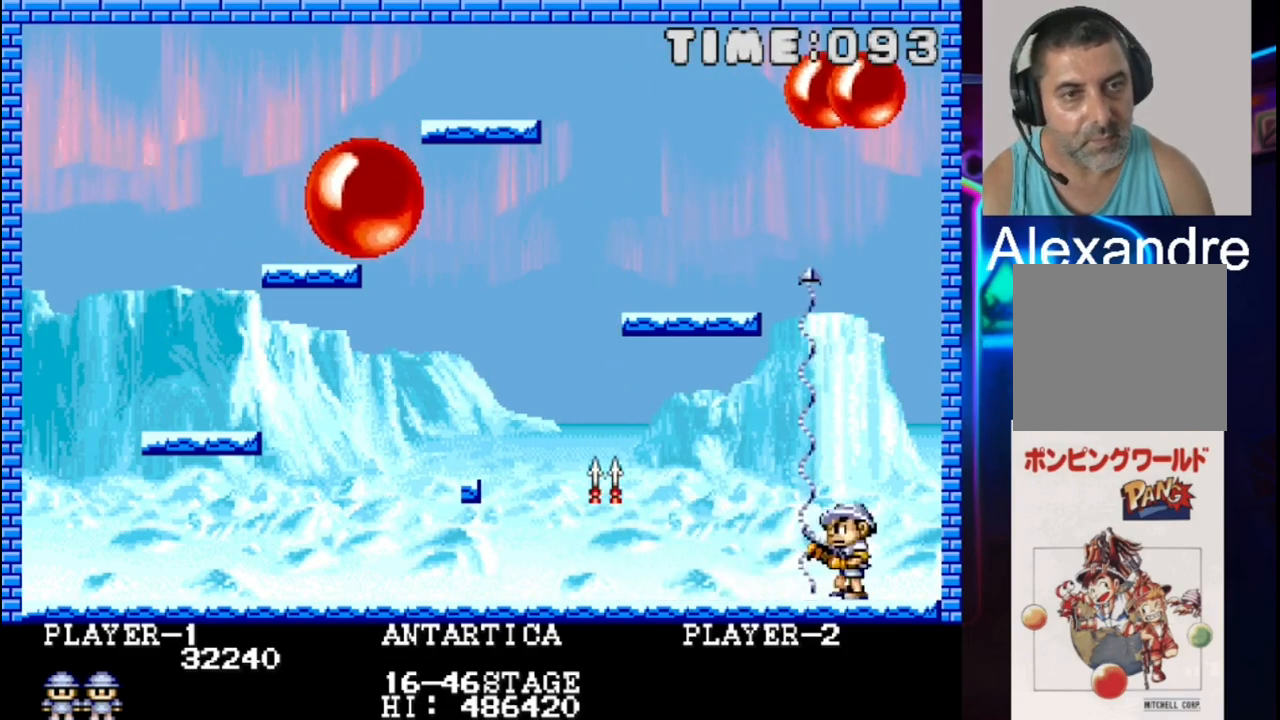
{"buttons": ["X"], "events": [[50, "DPAD_LEFT", "up"], [450, "X", "down"]]}
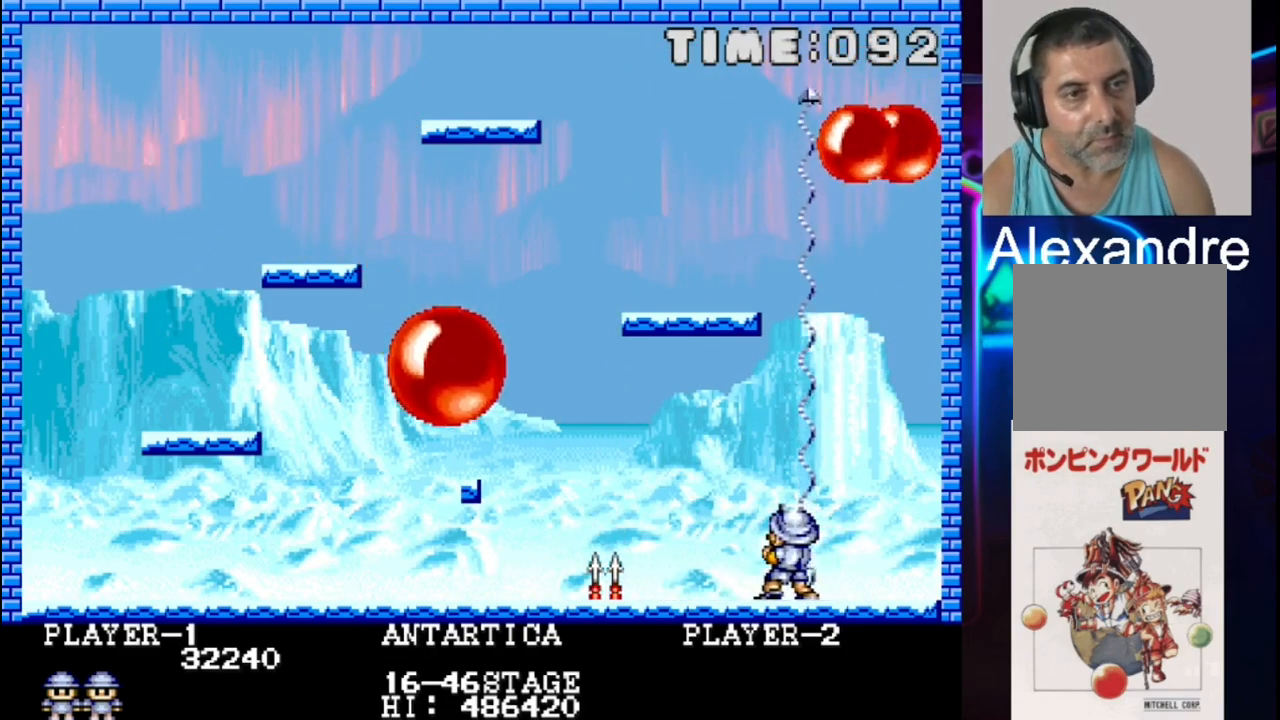
{"buttons": ["X"], "events": [[217, "X", "up"], [400, "X", "down"]]}
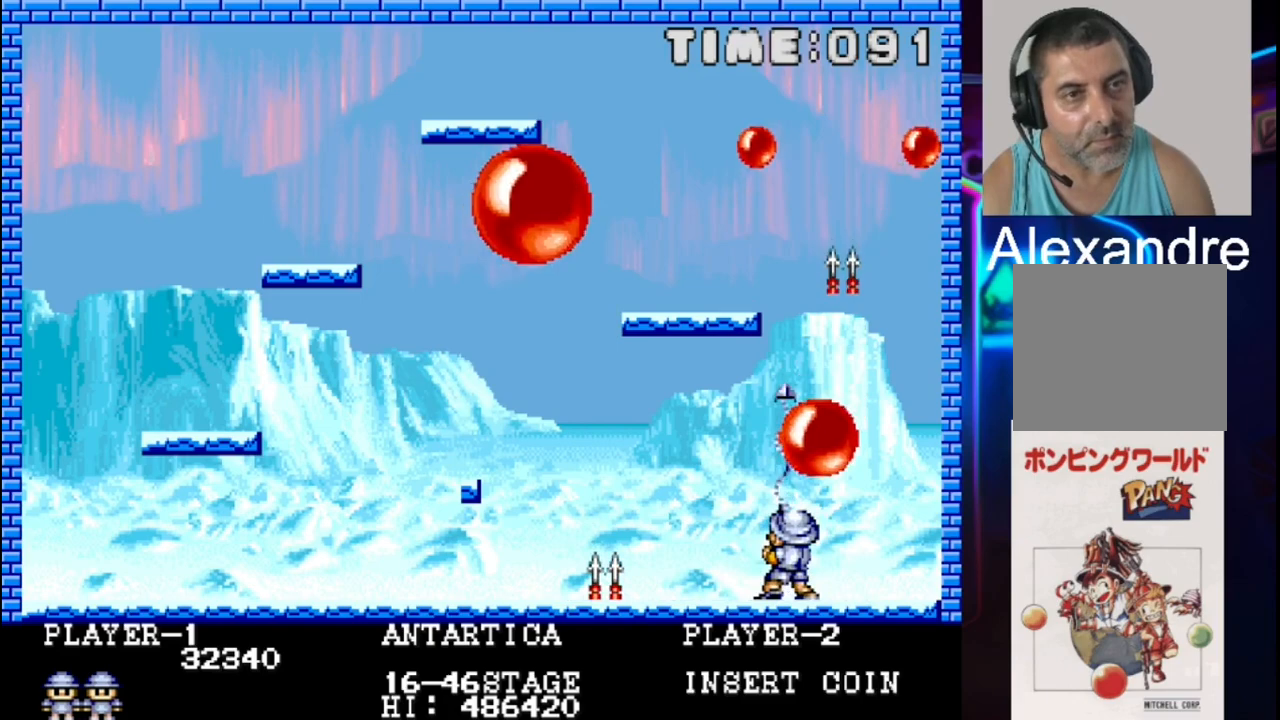
{"buttons": [], "events": [[150, "X", "up"], [217, "X", "down"], [417, "X", "up"]]}
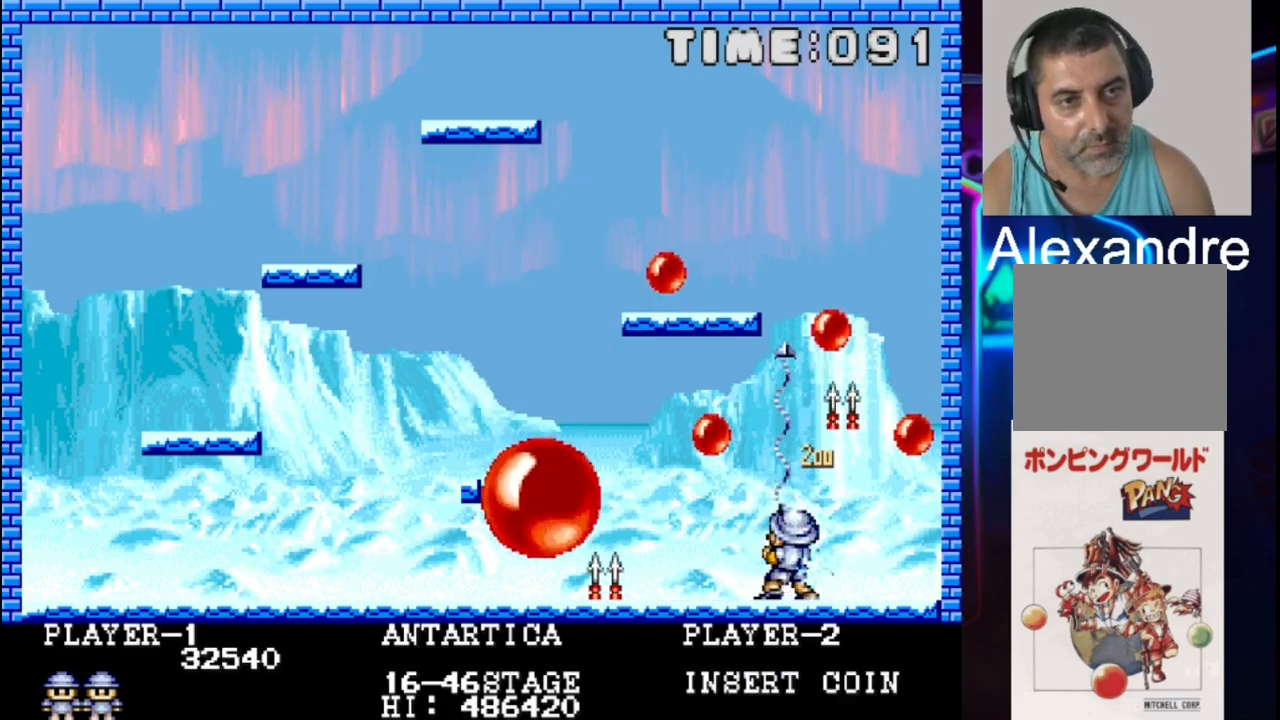
{"buttons": ["X"], "events": [[50, "X", "down"], [250, "DPAD_LEFT", "down"], [250, "X", "up"], [317, "X", "down"], [383, "DPAD_LEFT", "up"], [450, "X", "up"], [500, "X", "down"]]}
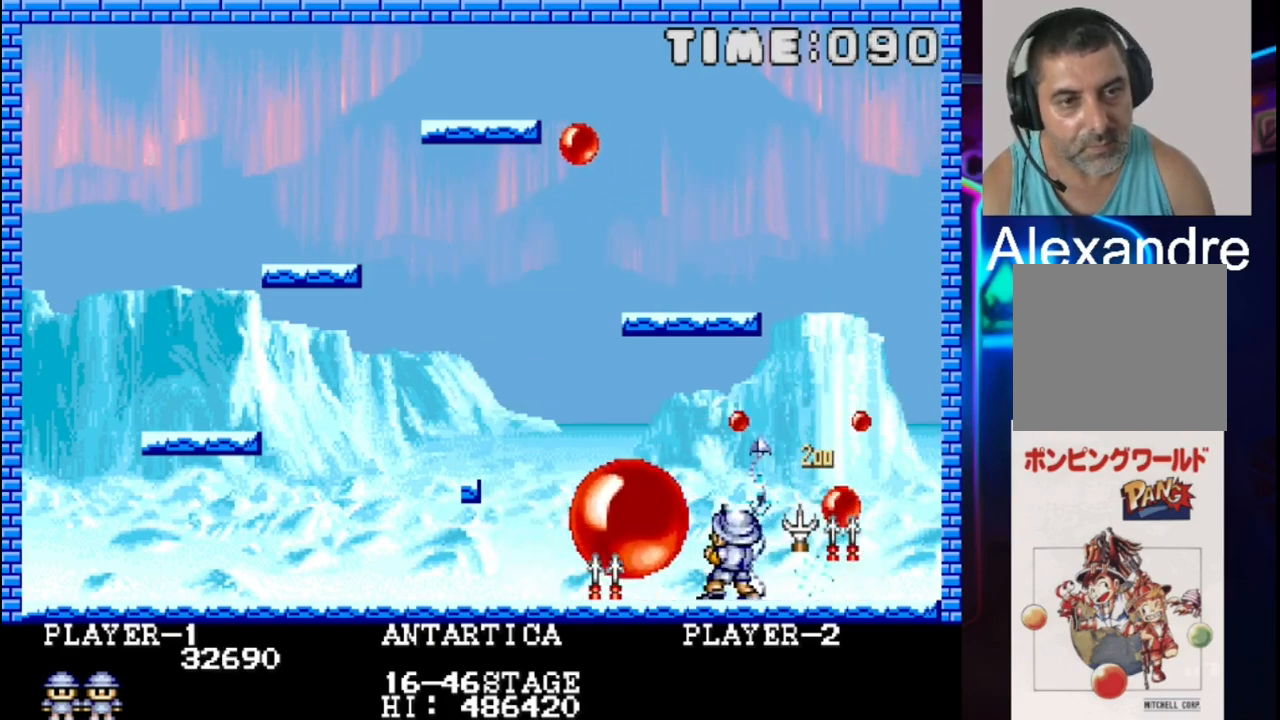
{"buttons": ["X", "DPAD_RIGHT"], "events": [[217, "DPAD_DOWN", "down"], [217, "DPAD_RIGHT", "down"], [217, "X", "up"], [267, "DPAD_DOWN", "up"], [333, "X", "down"]]}
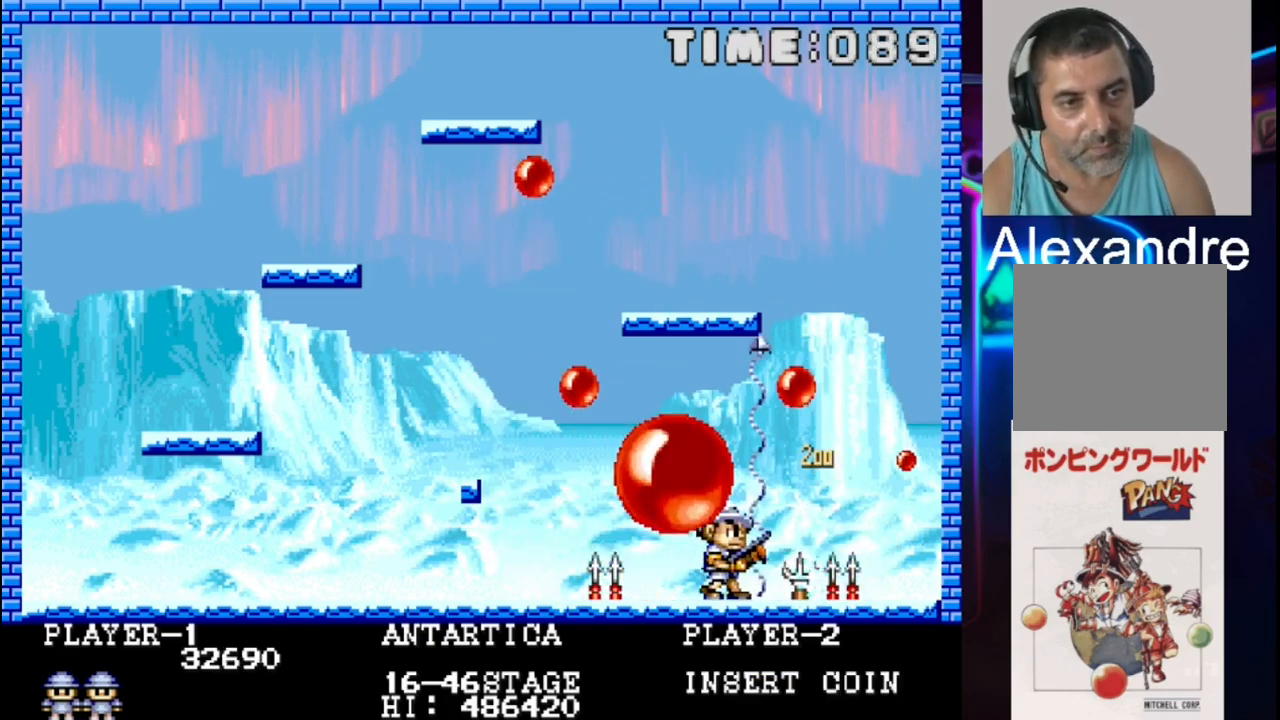
{"buttons": [], "events": [[50, "X", "up"], [317, "DPAD_RIGHT", "up"]]}
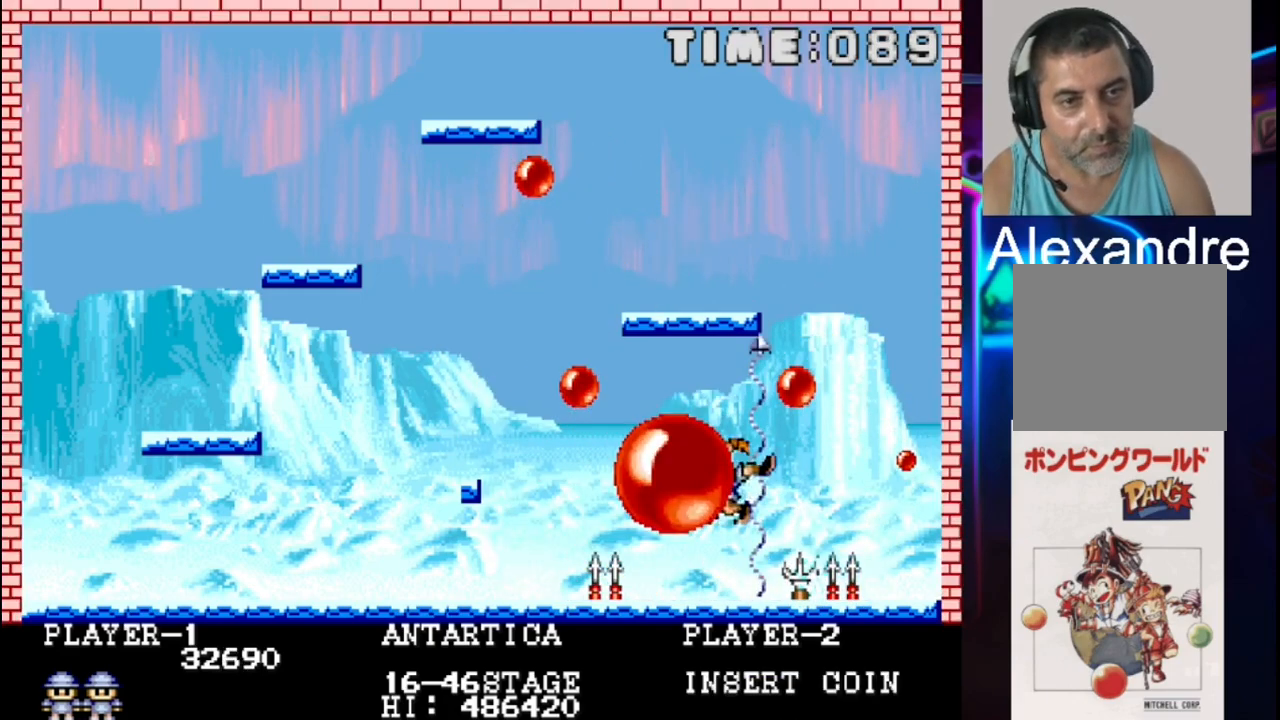
{"buttons": [], "events": []}
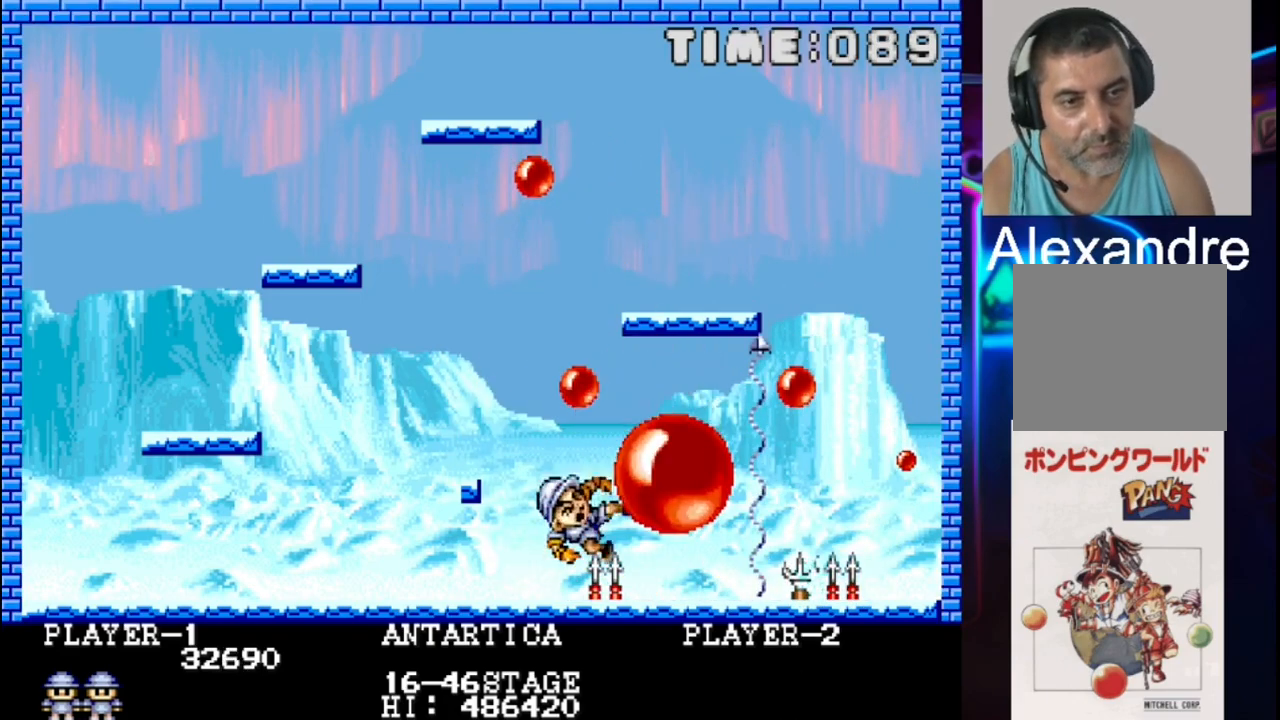
{"buttons": [], "events": []}
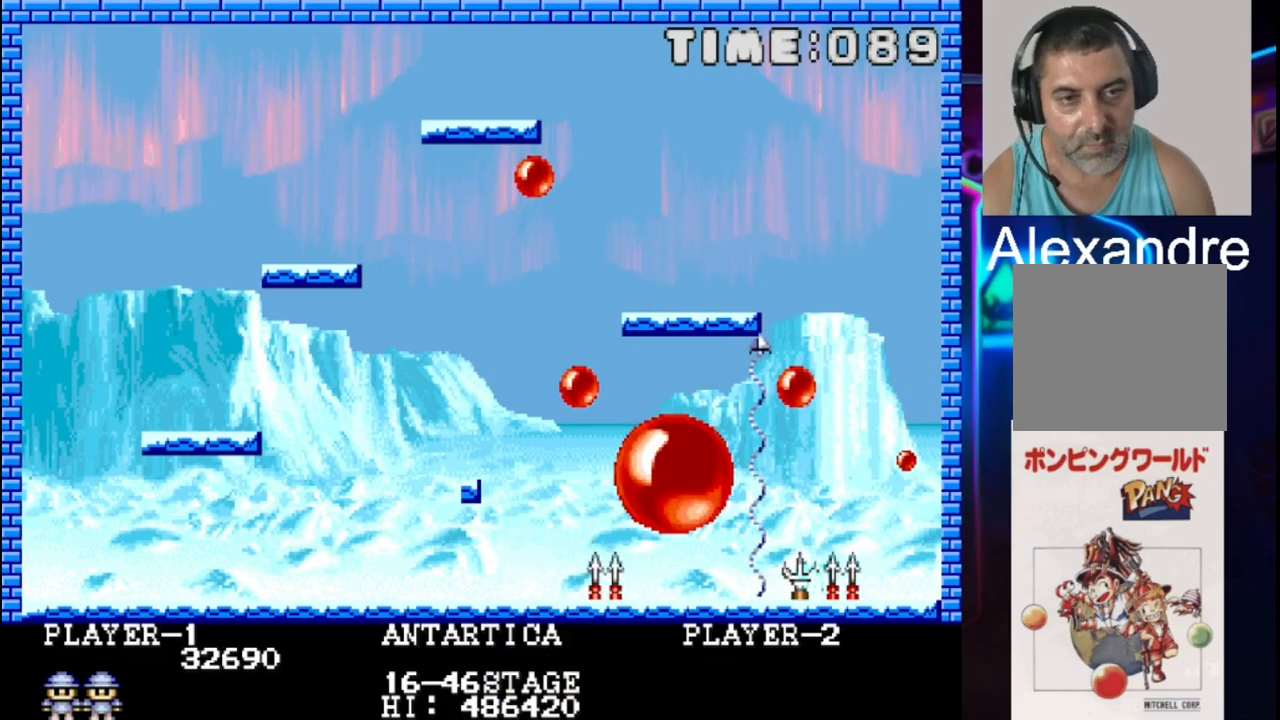
{"buttons": [], "events": []}
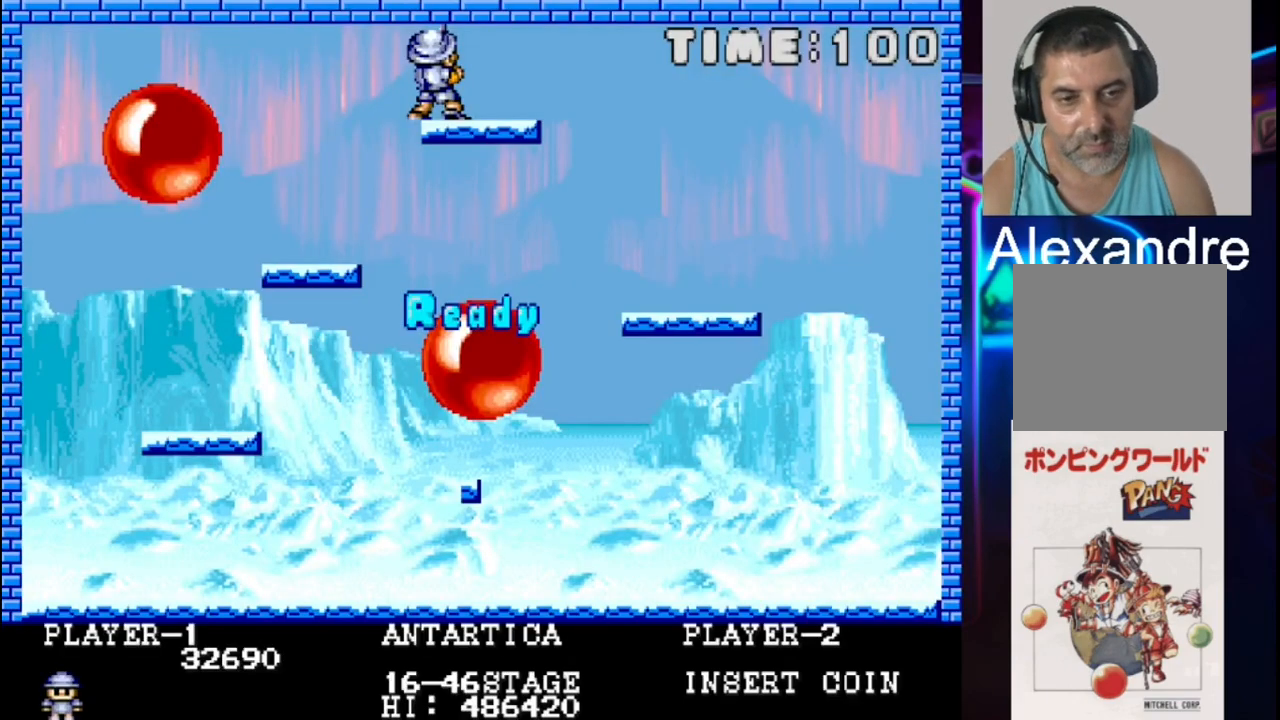
{"buttons": ["DPAD_LEFT"], "events": [[117, "DPAD_LEFT", "down"]]}
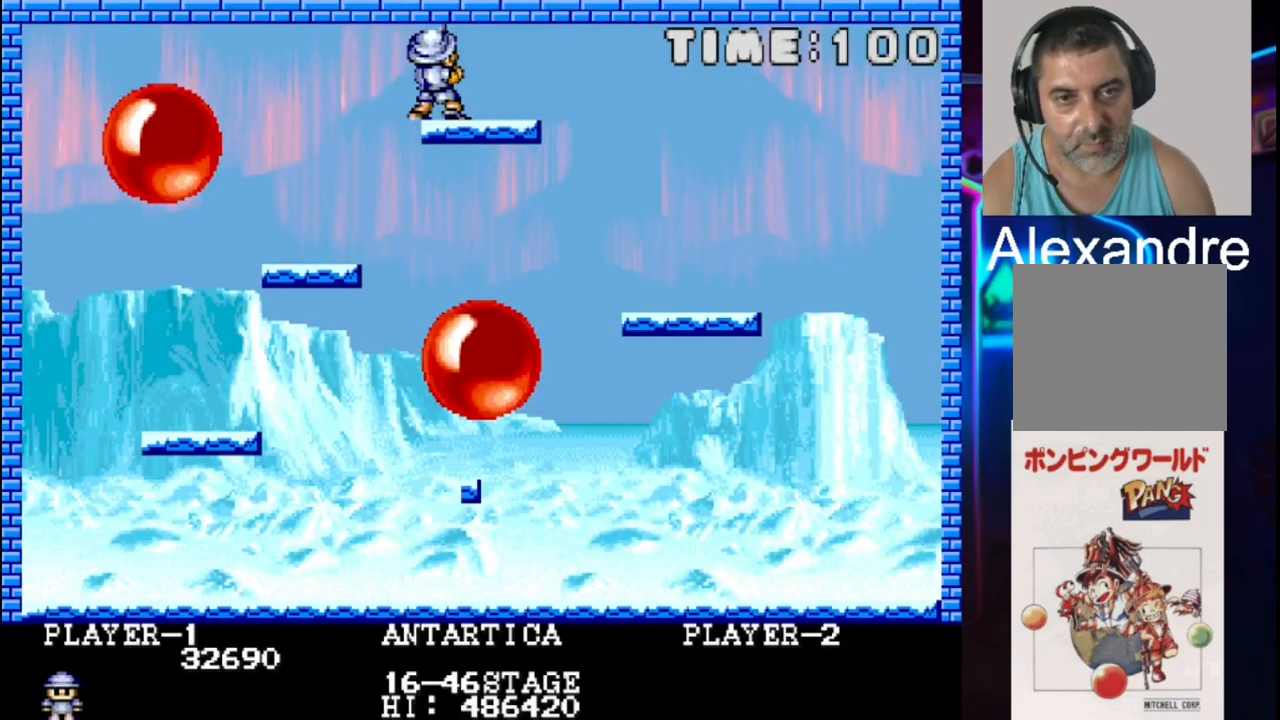
{"buttons": ["DPAD_LEFT"], "events": []}
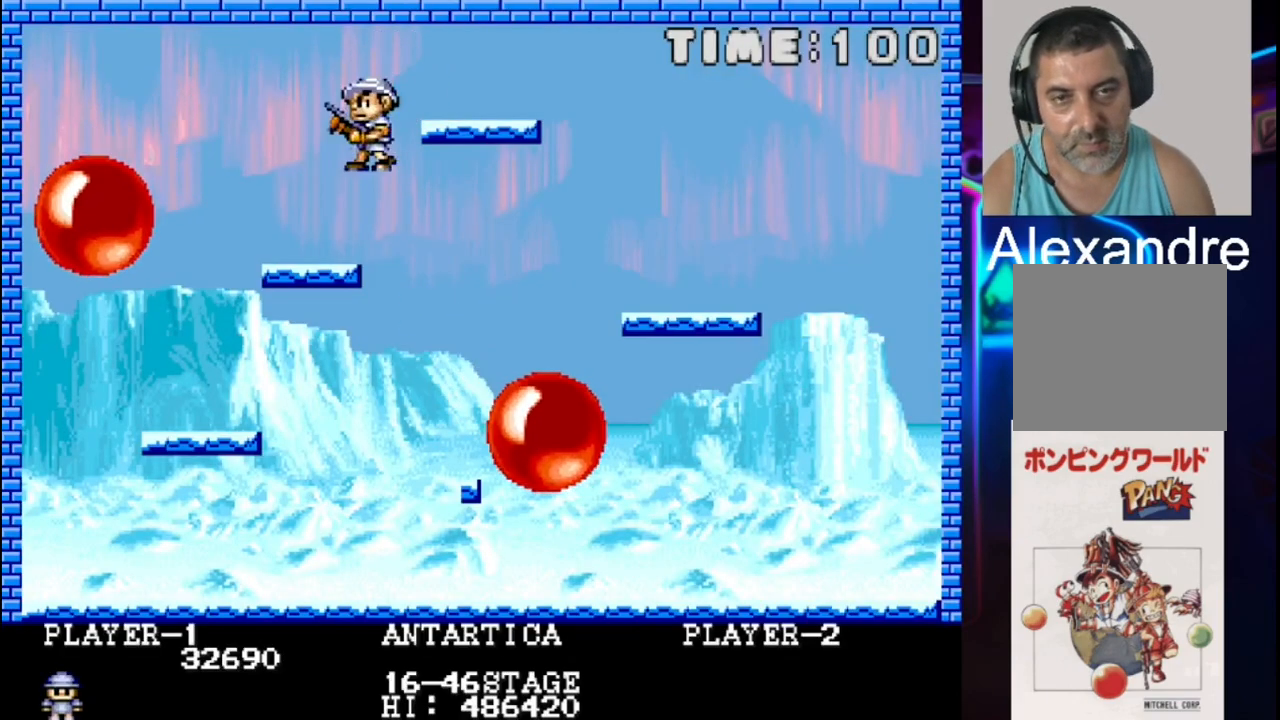
{"buttons": [], "events": [[317, "DPAD_LEFT", "up"]]}
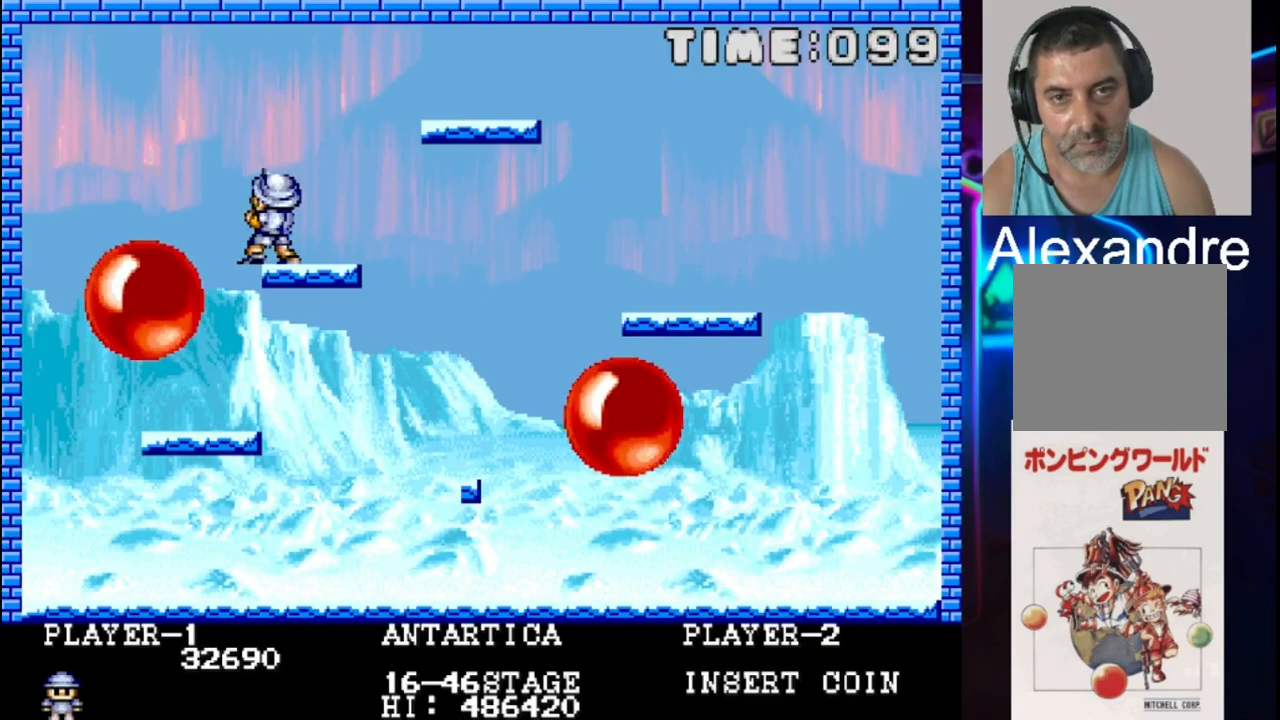
{"buttons": ["DPAD_RIGHT"], "events": [[17, "X", "down"], [83, "DPAD_RIGHT", "down"], [217, "X", "up"]]}
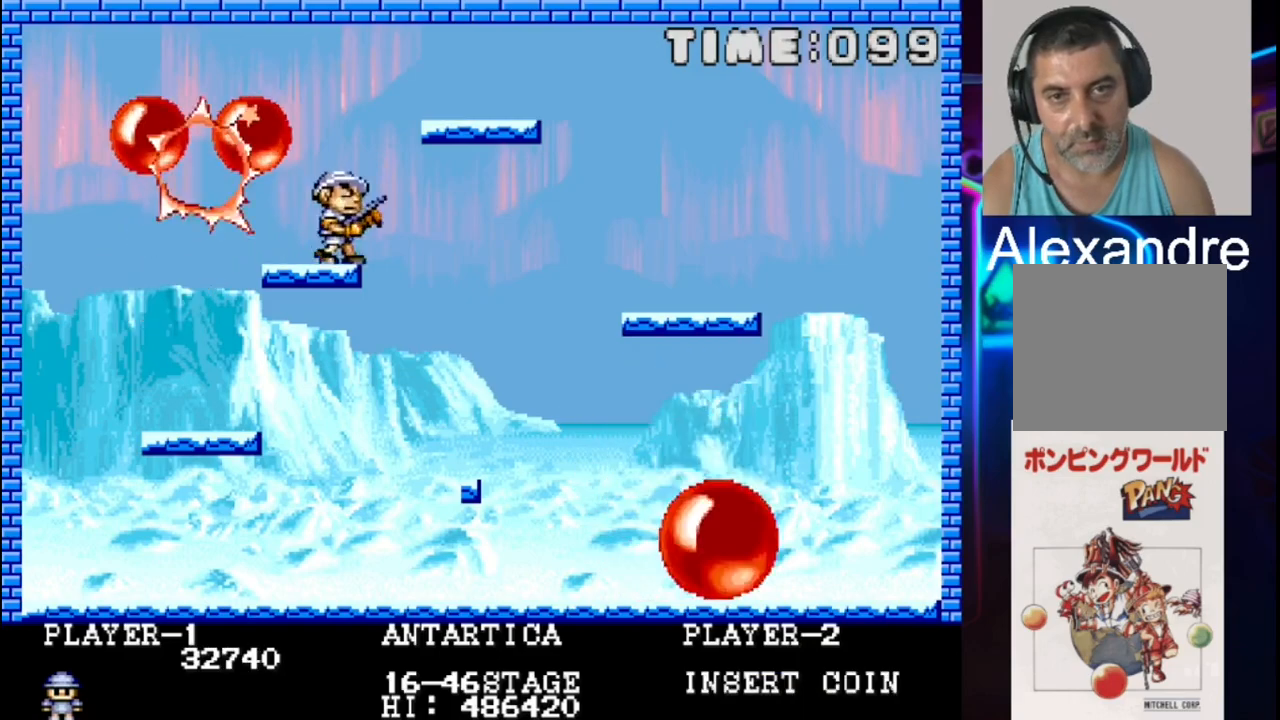
{"buttons": ["DPAD_LEFT"], "events": [[317, "DPAD_RIGHT", "up"], [383, "DPAD_LEFT", "down"]]}
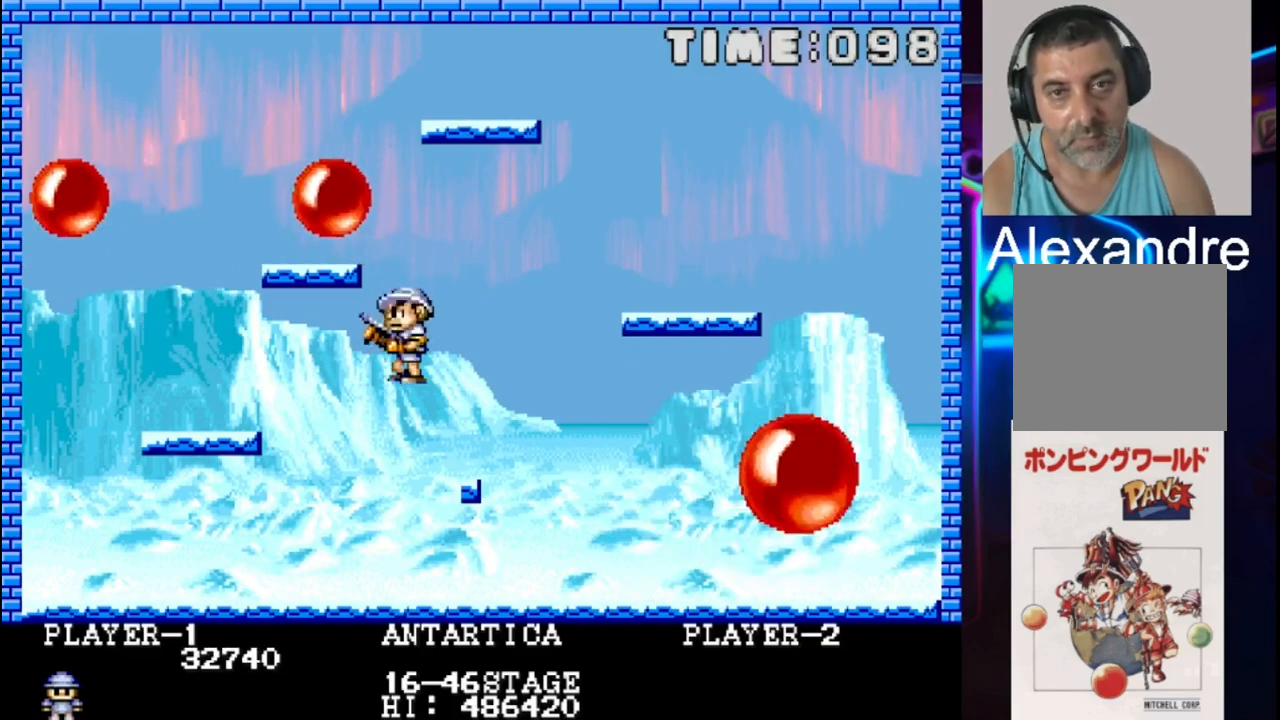
{"buttons": [], "events": [[267, "DPAD_LEFT", "up"]]}
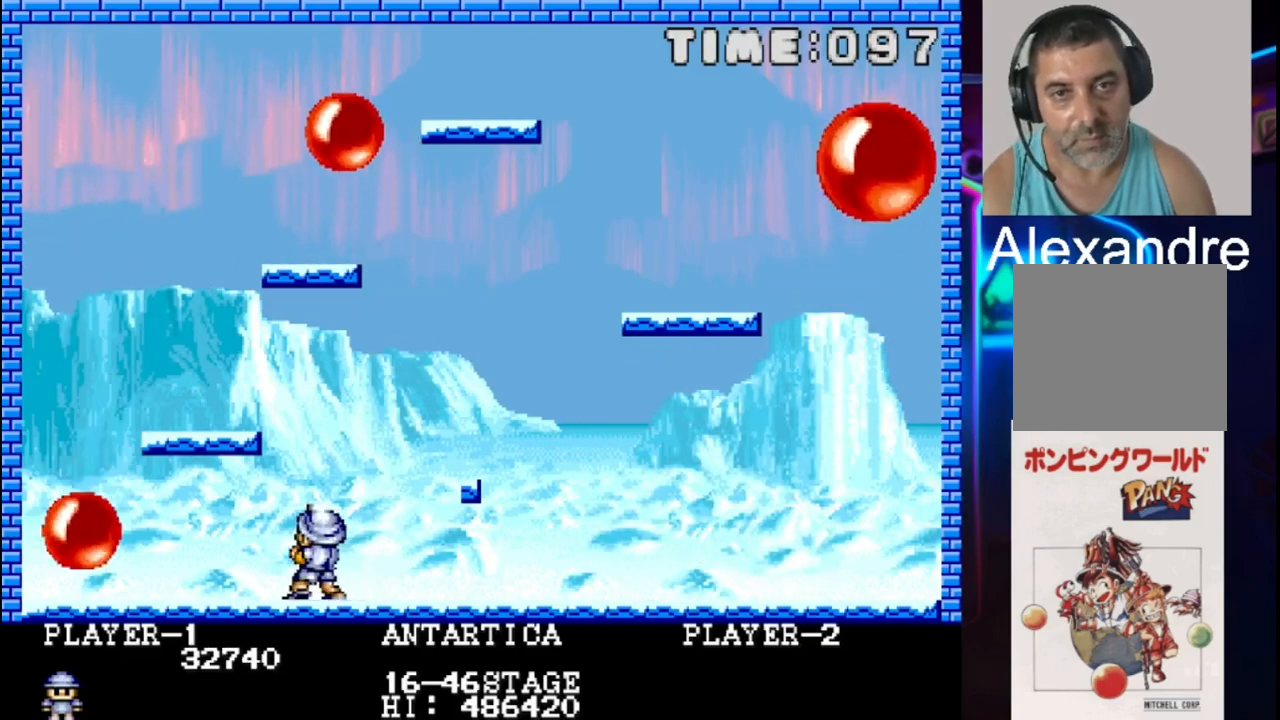
{"buttons": ["DPAD_RIGHT"], "events": [[33, "DPAD_LEFT", "down"], [100, "DPAD_LEFT", "up"], [250, "DPAD_RIGHT", "down"]]}
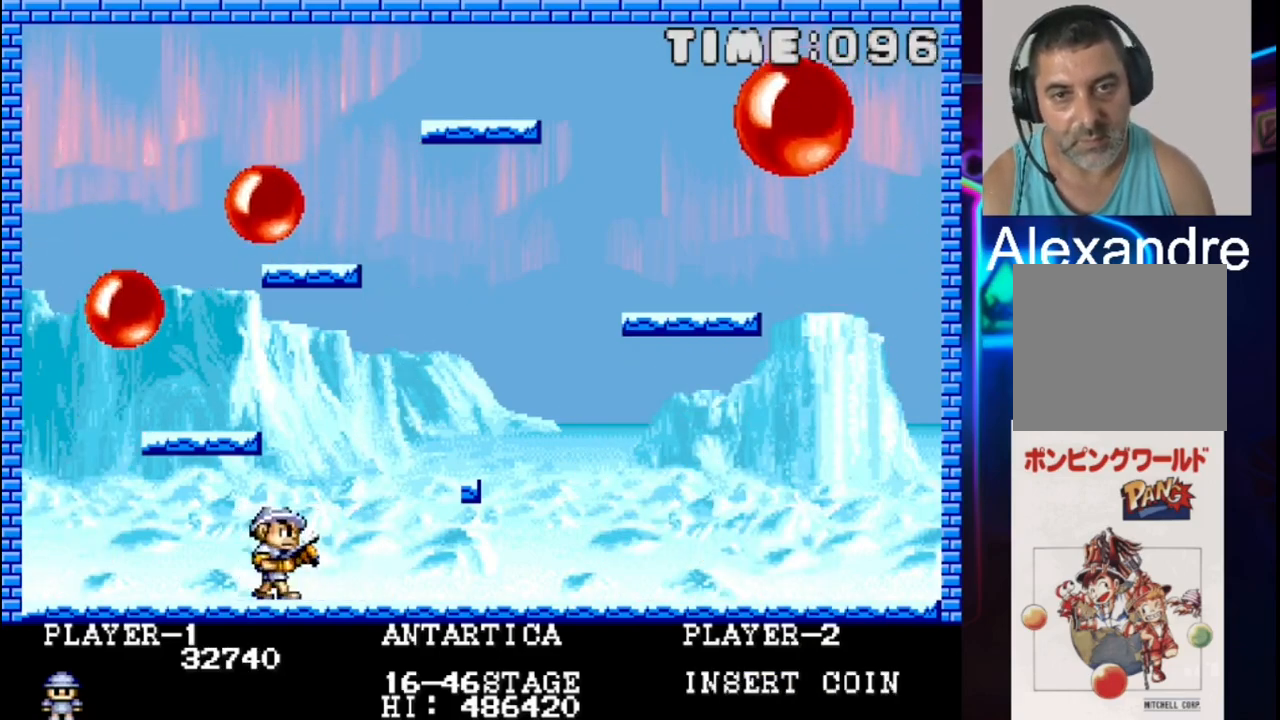
{"buttons": ["DPAD_LEFT"], "events": [[150, "DPAD_RIGHT", "up"], [467, "DPAD_LEFT", "down"]]}
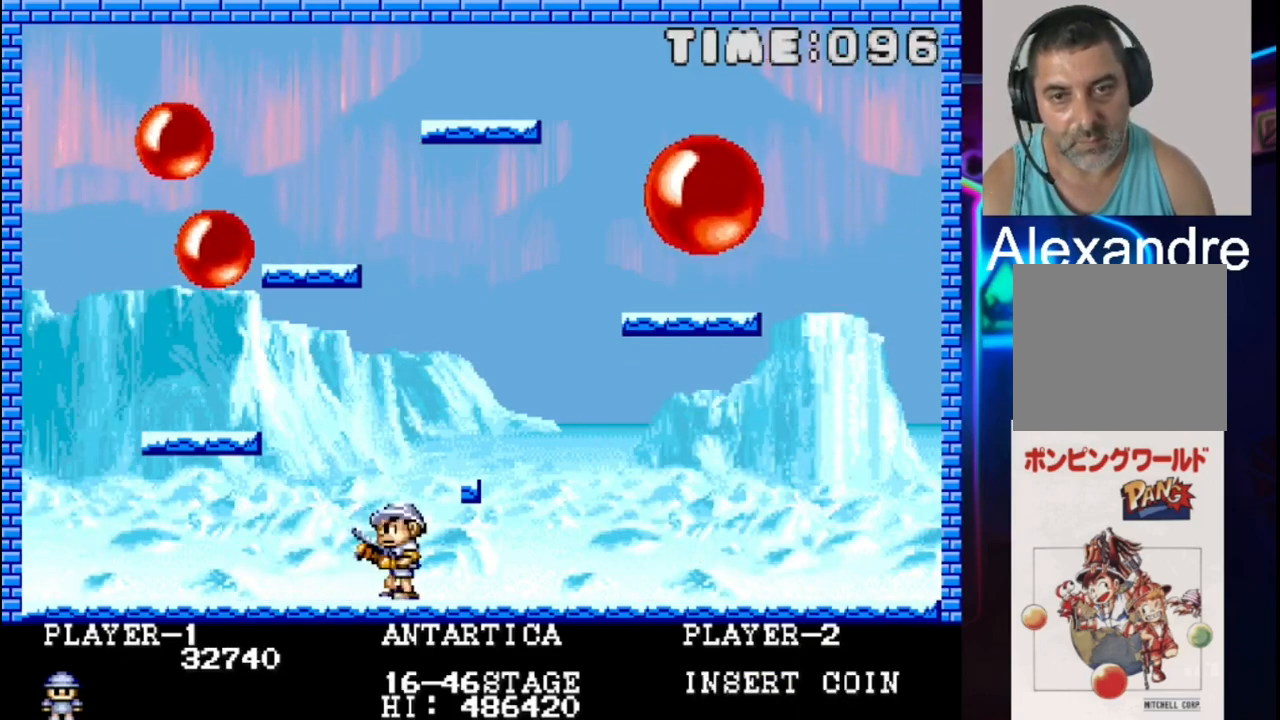
{"buttons": [], "events": [[100, "DPAD_LEFT", "up"]]}
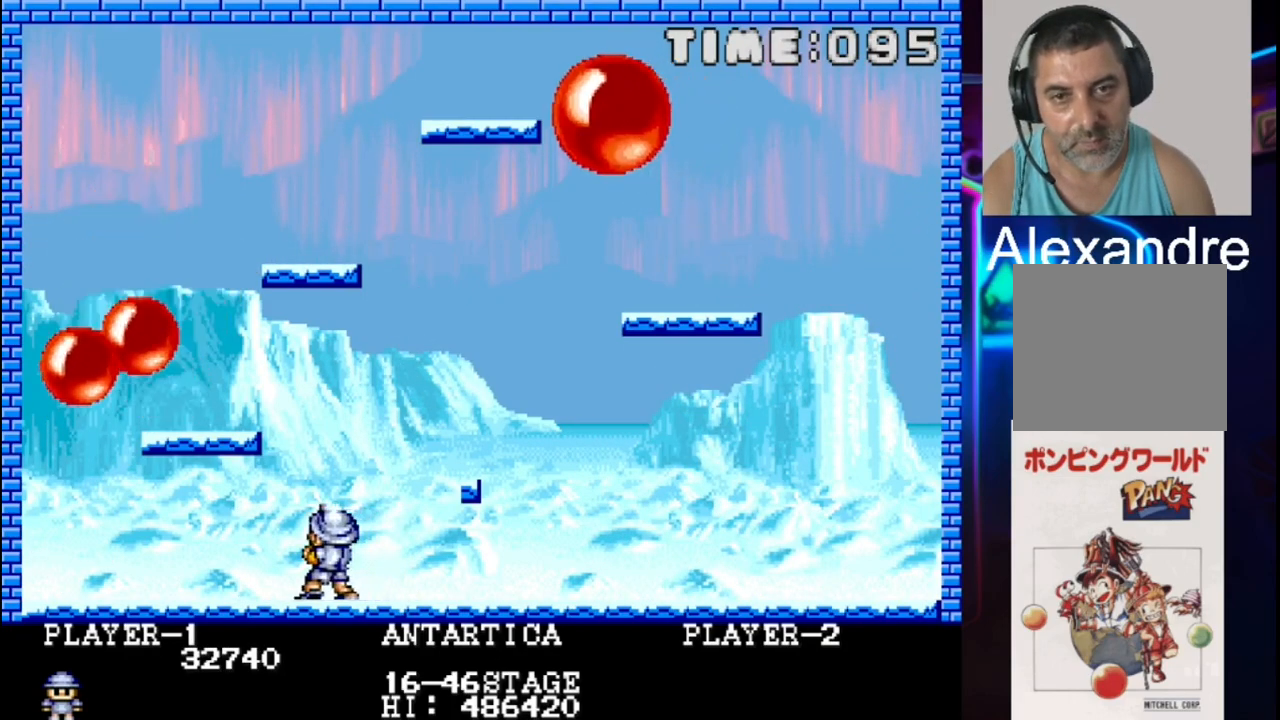
{"buttons": [], "events": [[133, "DPAD_RIGHT", "down"], [400, "DPAD_RIGHT", "up"]]}
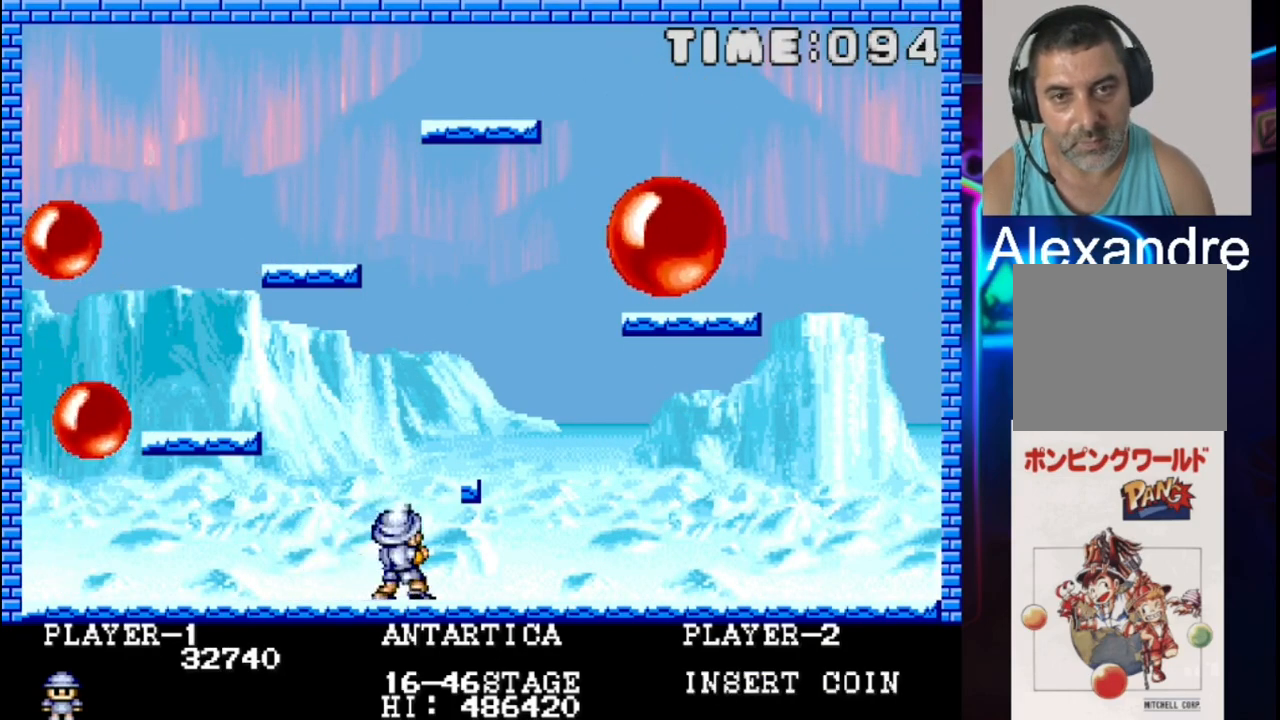
{"buttons": [], "events": [[100, "DPAD_LEFT", "down"], [433, "DPAD_LEFT", "up"]]}
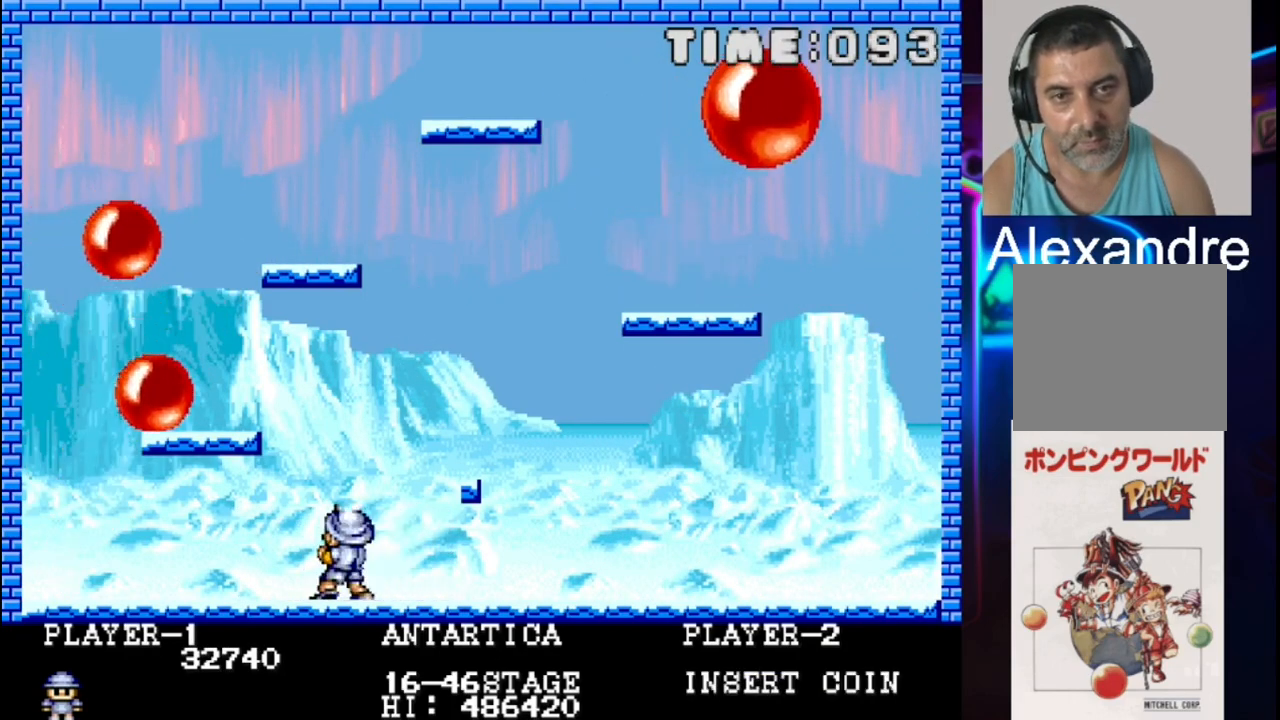
{"buttons": ["X"], "events": [[333, "DPAD_LEFT", "down"], [333, "X", "down"], [467, "DPAD_LEFT", "up"]]}
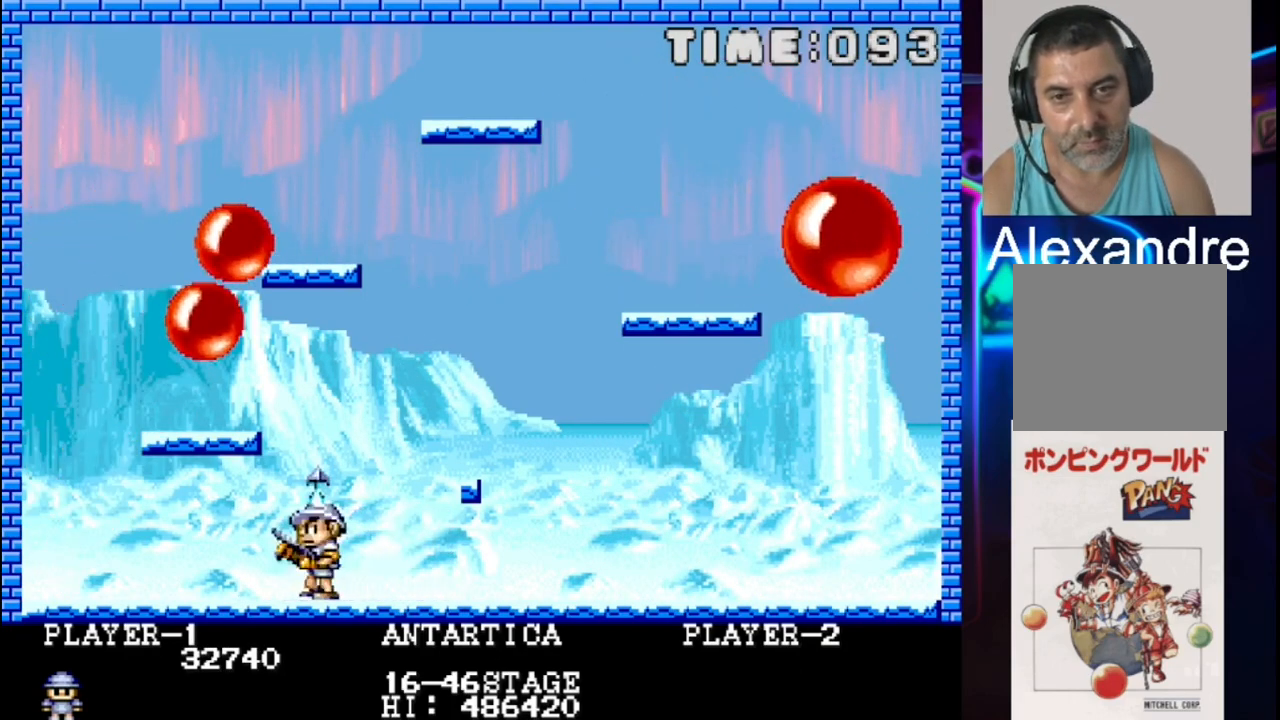
{"buttons": [], "events": [[17, "X", "up"], [150, "X", "down"], [283, "X", "up"]]}
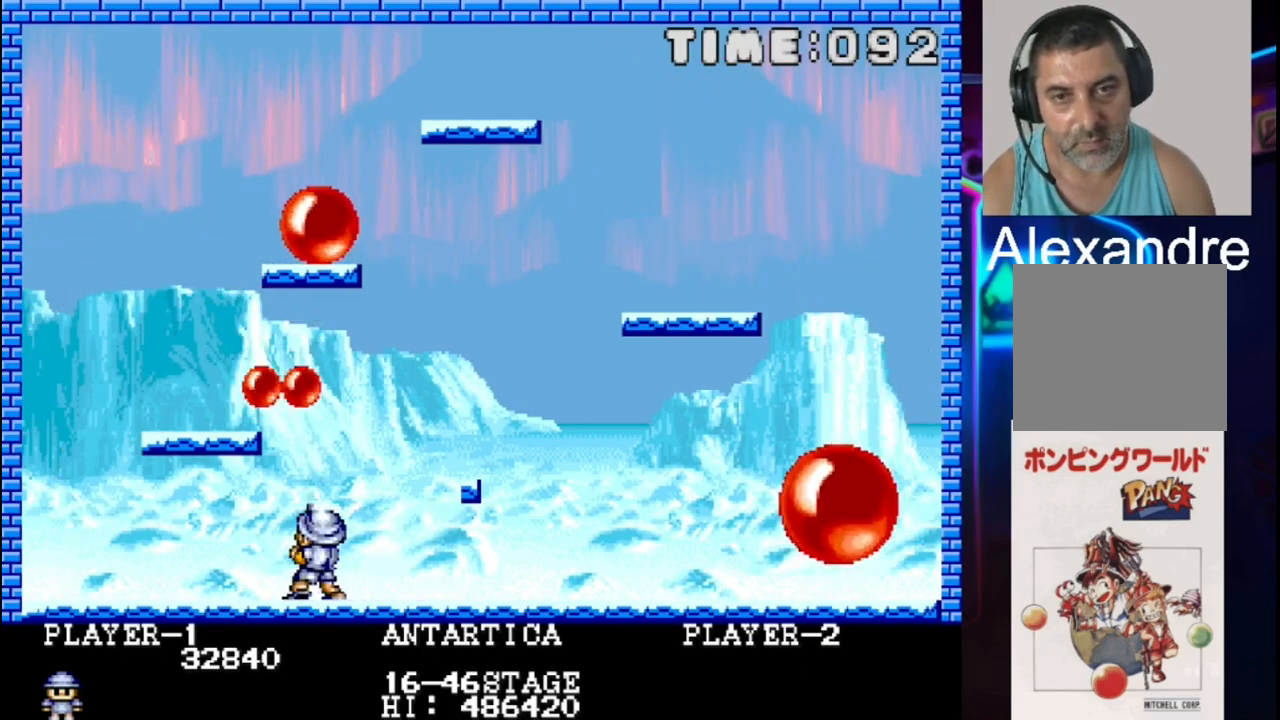
{"buttons": [], "events": [[50, "DPAD_LEFT", "down"], [50, "X", "down"], [117, "DPAD_LEFT", "up"], [183, "X", "up"], [250, "X", "down"], [400, "X", "up"]]}
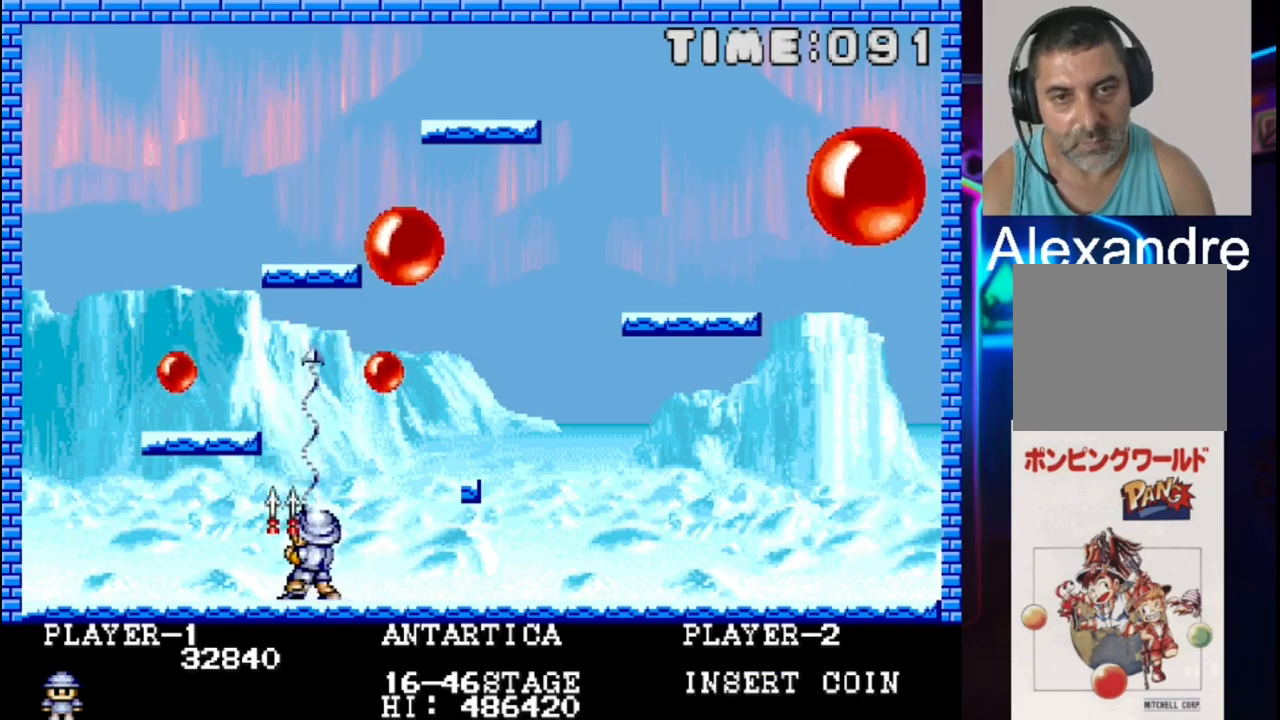
{"buttons": [], "events": []}
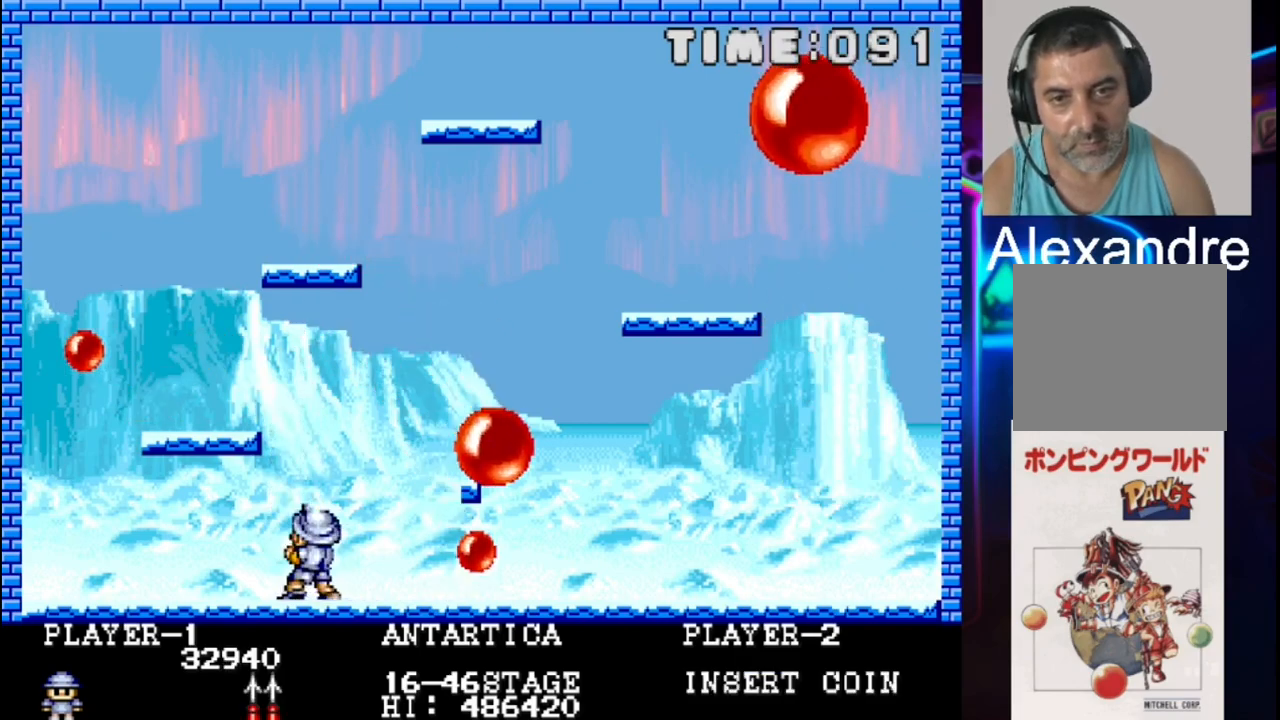
{"buttons": ["X"], "events": [[117, "DPAD_RIGHT", "down"], [250, "DPAD_RIGHT", "up"], [383, "X", "down"]]}